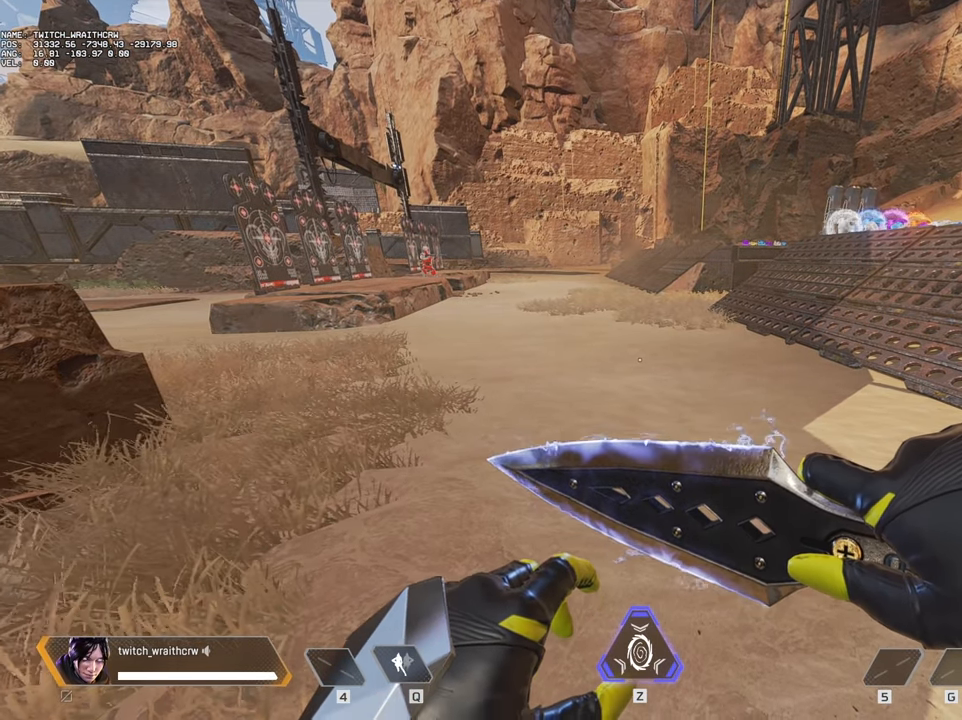
Gameplay with keyboard and mouse; each line is a JSON object with the keys and mouse buttons held at the frame after it. "events" lists presses ("down") and releases ("up") of "1", "2", "3", "4", "5", "a", "alt", "c", "caps_lock", "ctrl", "d", "e", "f", "g", "q", "r", "s", "shift", "space", "t", "tab", "v", "w", "x", "z", "mouse_left", "mouse_wheel" and "mouse_right" between this image and that frame as [ms after this image, input, new state], when the widget could be followed in between. "mouse_left", "mouse_wheel", "mouse_right" = the "left", "wheel", "right" buttons of the "mouse" list. No other keys are recorded. "wheel" means that the mouse wheel is clicked or scrolled. Not read: mouse_move.
{"keys": ["w"], "mouse": [], "events": [[200, "w", "down"], [250, "shift", "down"], [484, "shift", "up"]]}
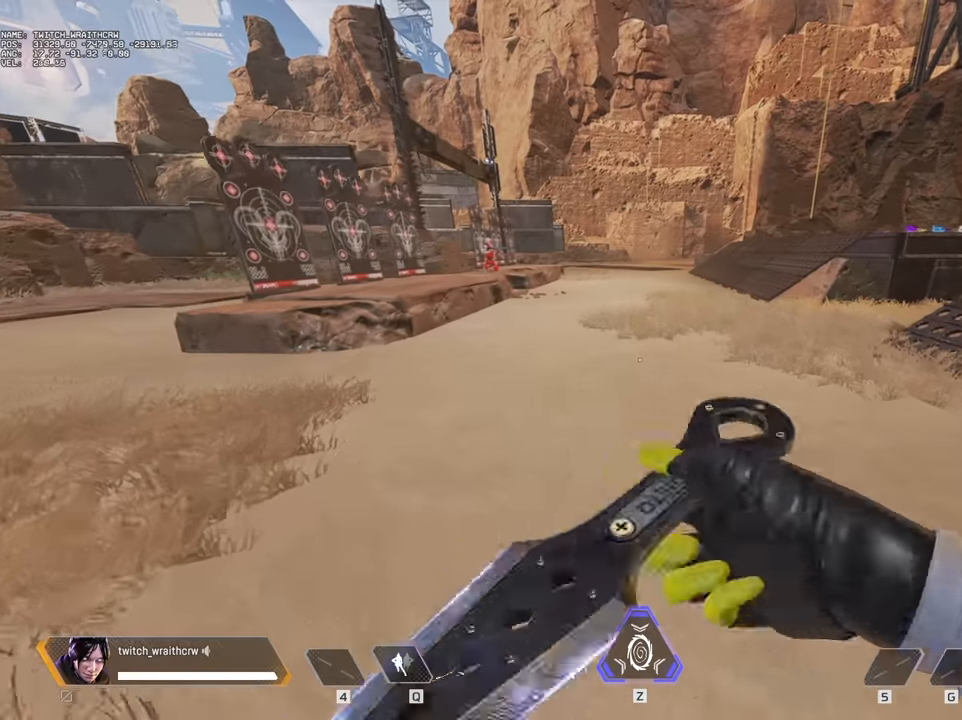
{"keys": ["w"], "mouse": [], "events": [[34, "w", "up"], [450, "w", "down"]]}
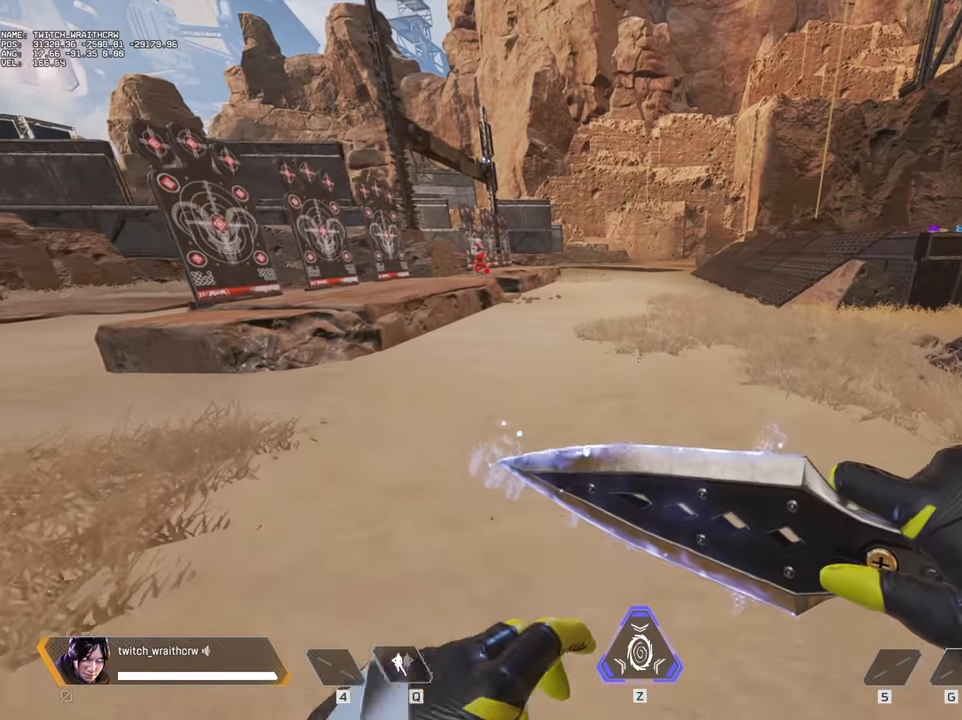
{"keys": ["a"], "mouse": [], "events": [[50, "shift", "down"], [334, "a", "down"], [334, "shift", "up"], [467, "w", "up"]]}
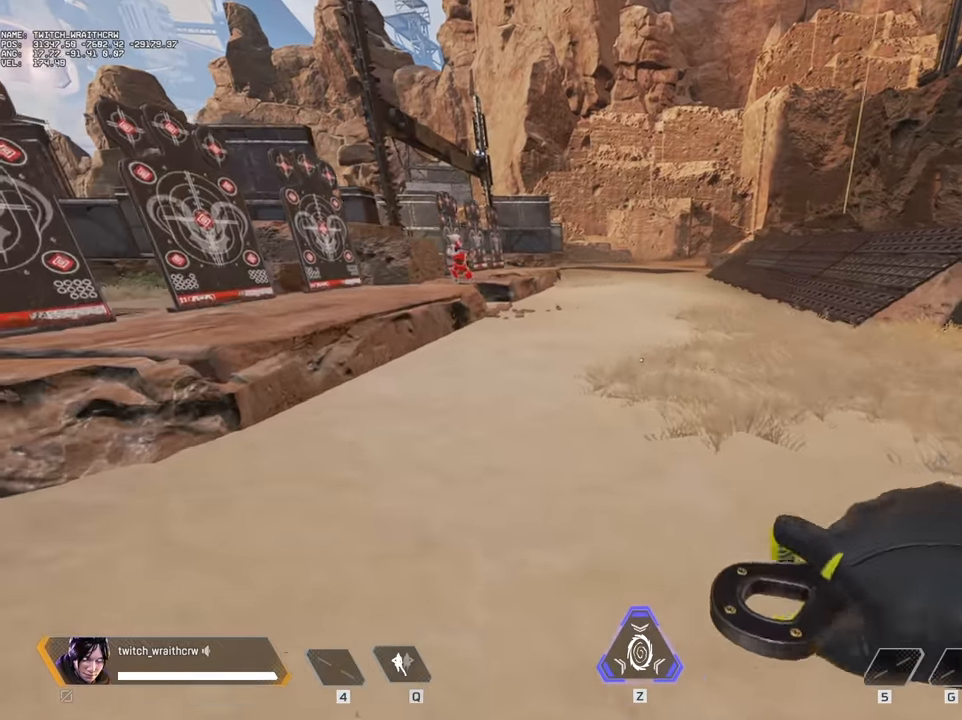
{"keys": ["d", "w"], "mouse": [], "events": [[117, "w", "down"], [200, "a", "up"], [200, "w", "up"], [250, "w", "down"], [334, "d", "down"]]}
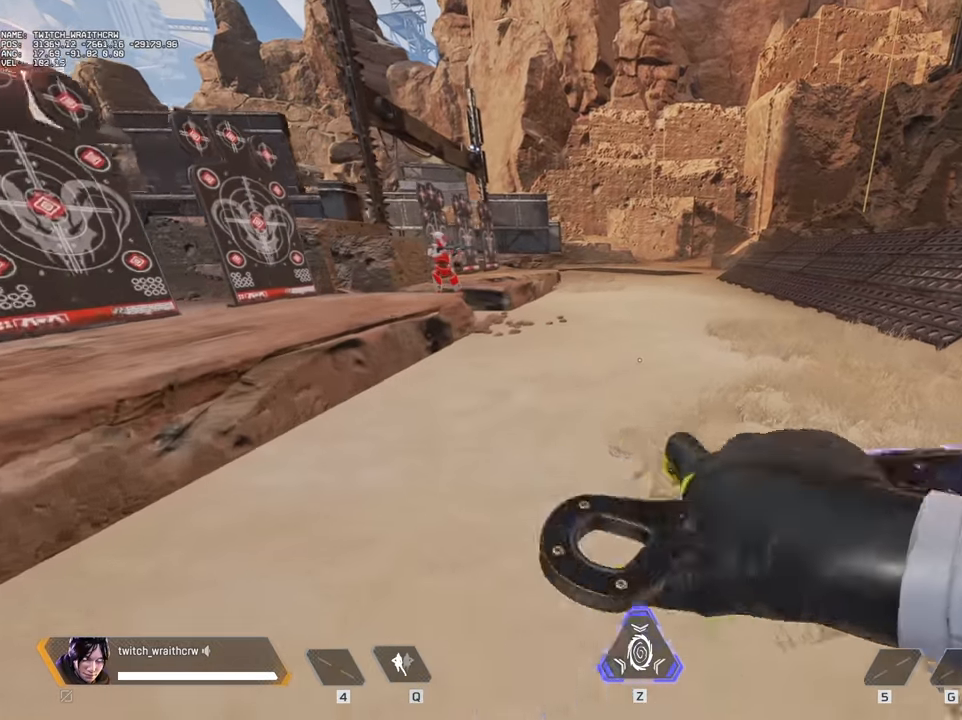
{"keys": [], "mouse": [], "events": [[34, "d", "up"], [34, "w", "up"]]}
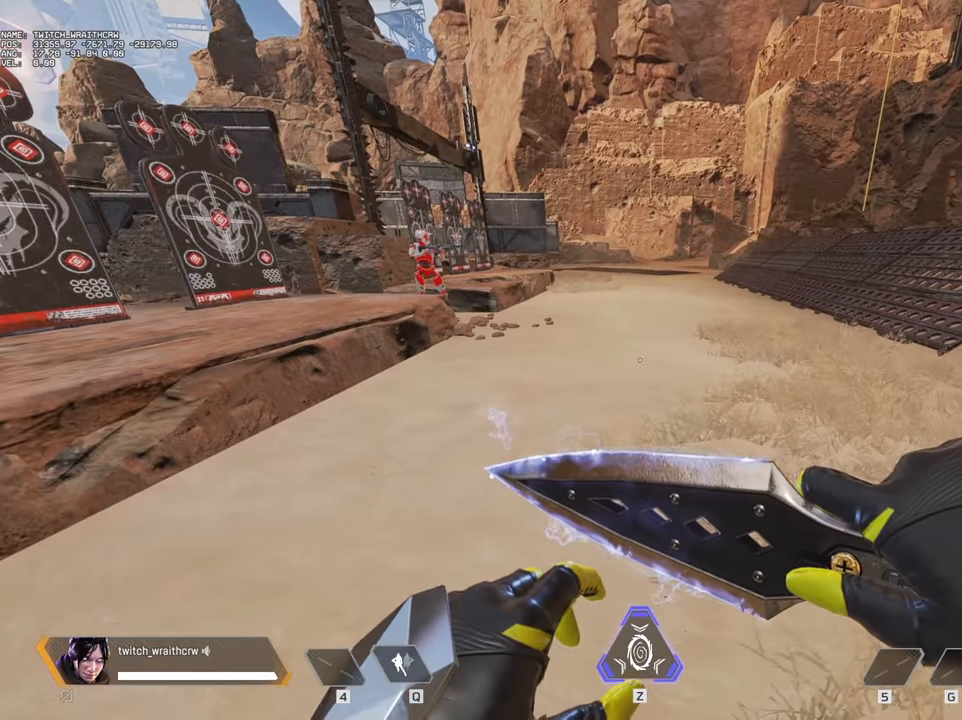
{"keys": ["d", "w"], "mouse": [], "events": [[184, "d", "down"], [284, "w", "down"]]}
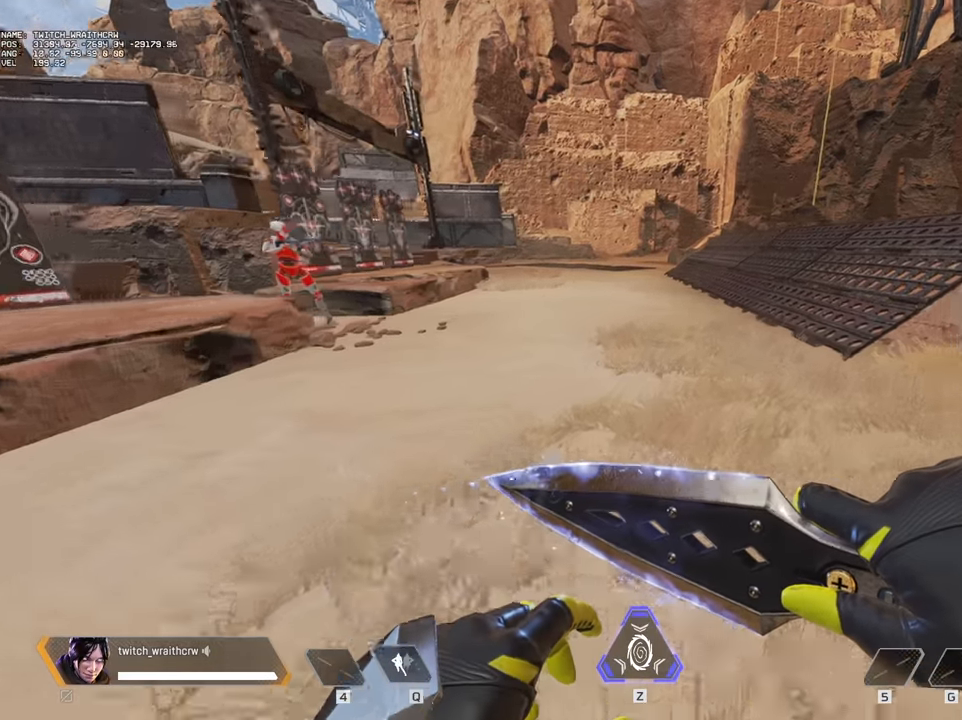
{"keys": [], "mouse": [], "events": [[334, "d", "up"], [484, "w", "up"]]}
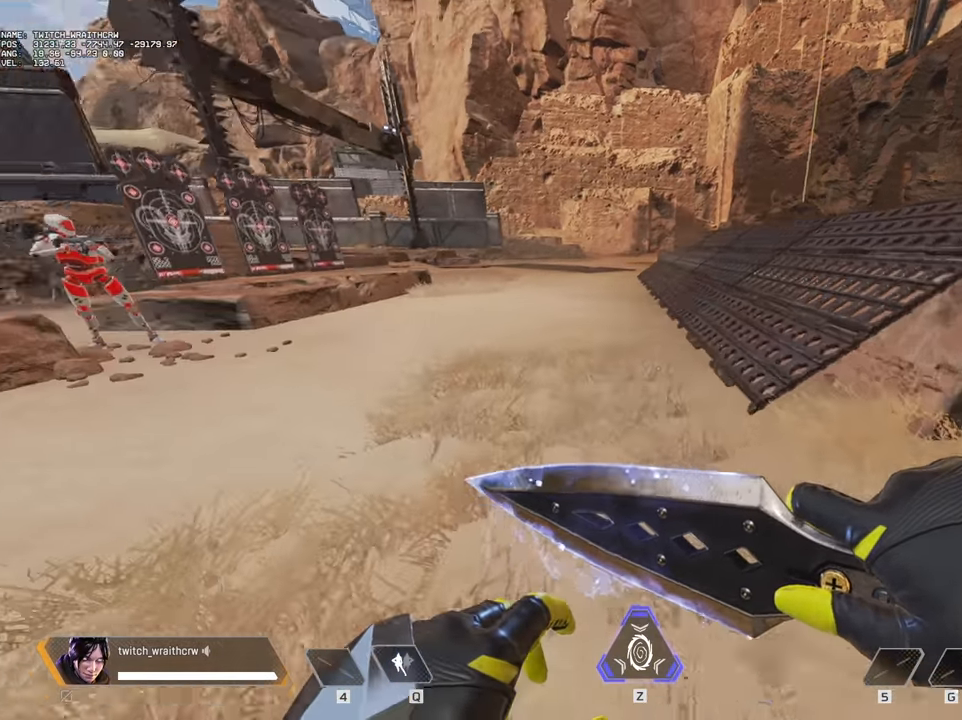
{"keys": ["shift", "w"], "mouse": [], "events": [[167, "shift", "down"], [167, "w", "down"]]}
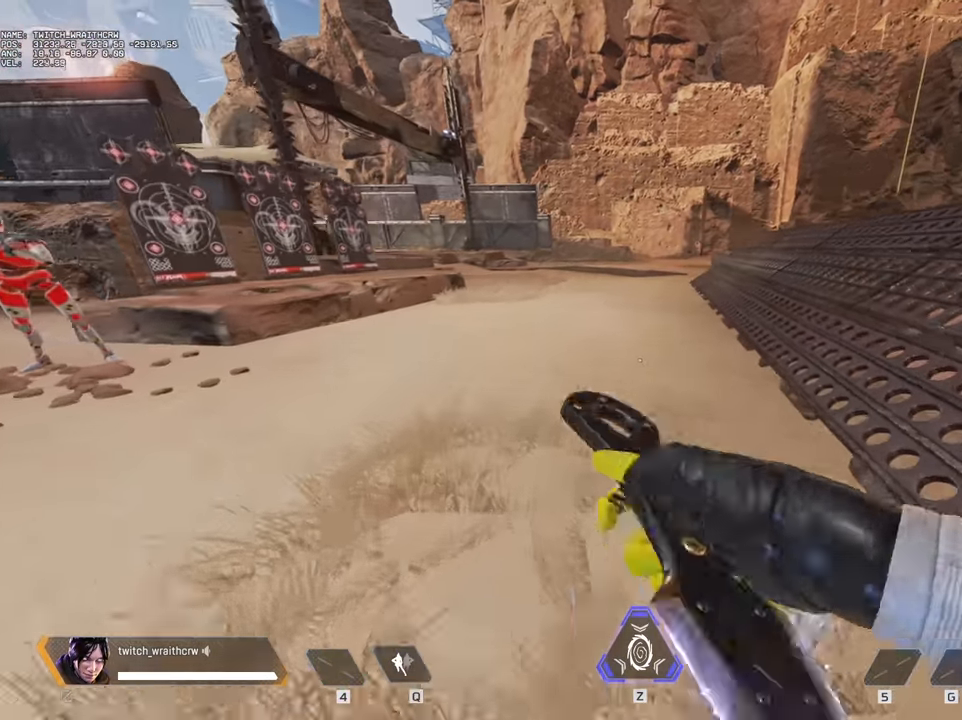
{"keys": ["ctrl", "space", "w"], "mouse": [], "events": [[50, "shift", "up"], [134, "ctrl", "down"], [417, "space", "down"]]}
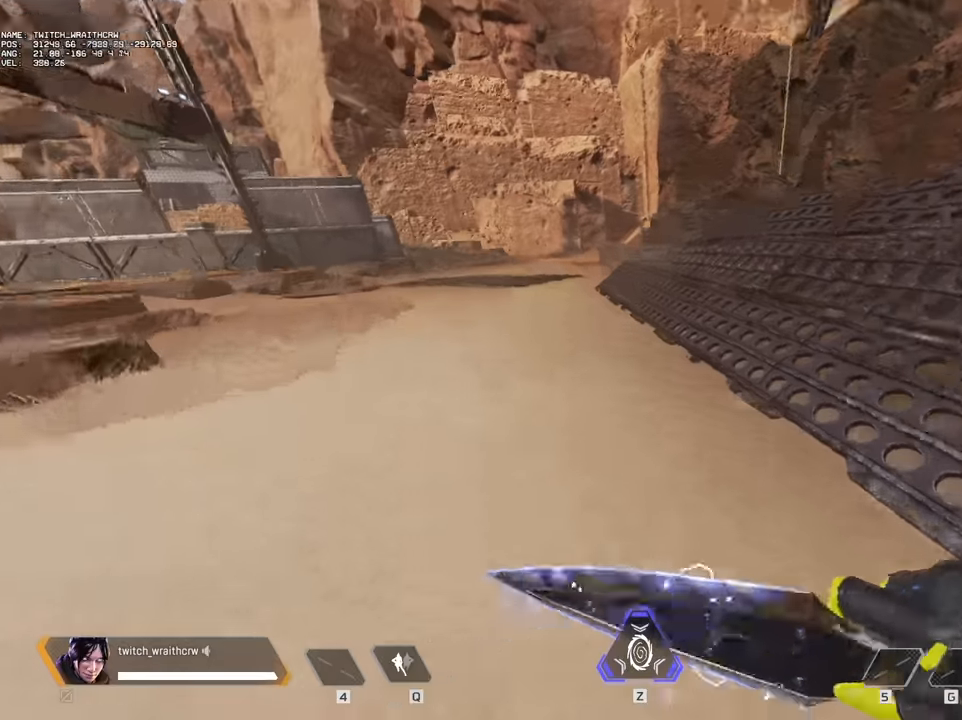
{"keys": [], "mouse": [], "events": [[67, "space", "up"], [150, "ctrl", "up"], [150, "w", "up"]]}
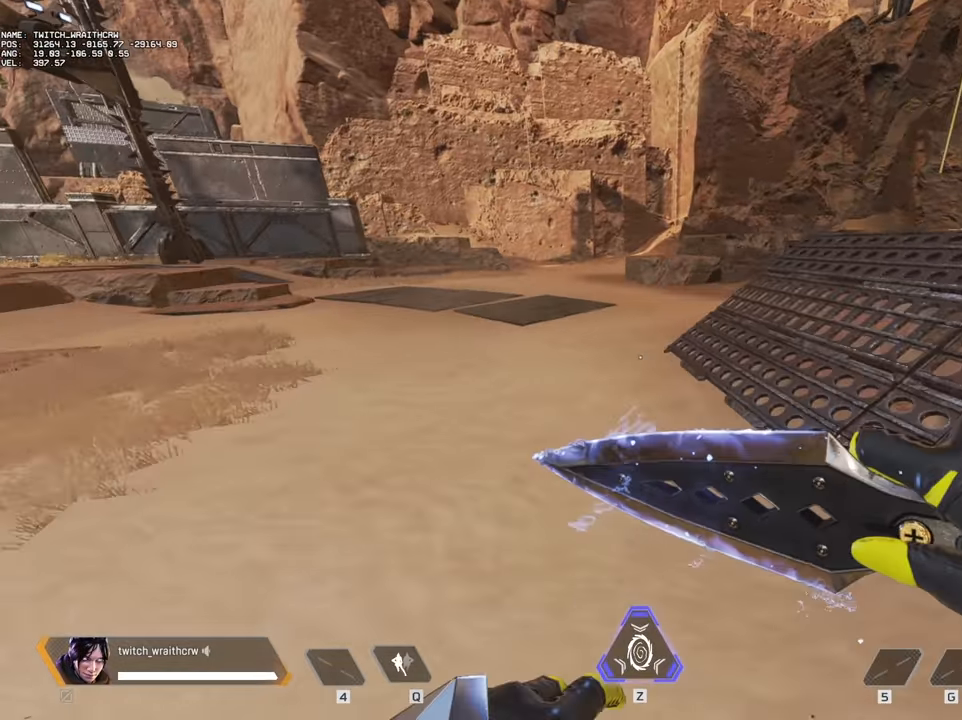
{"keys": [], "mouse": [], "events": []}
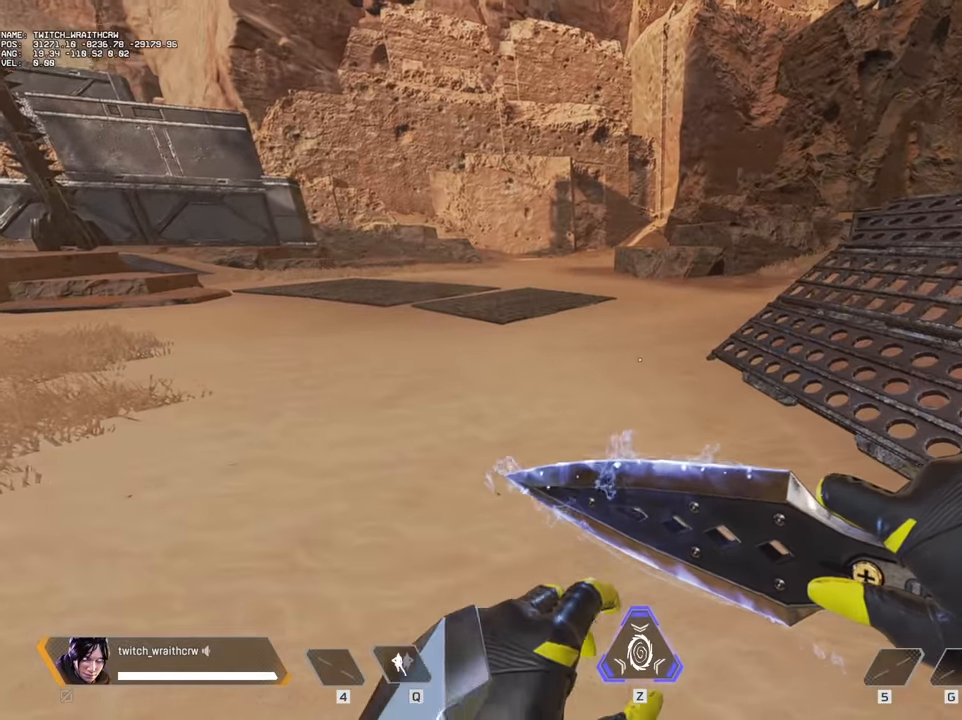
{"keys": [], "mouse": [], "events": []}
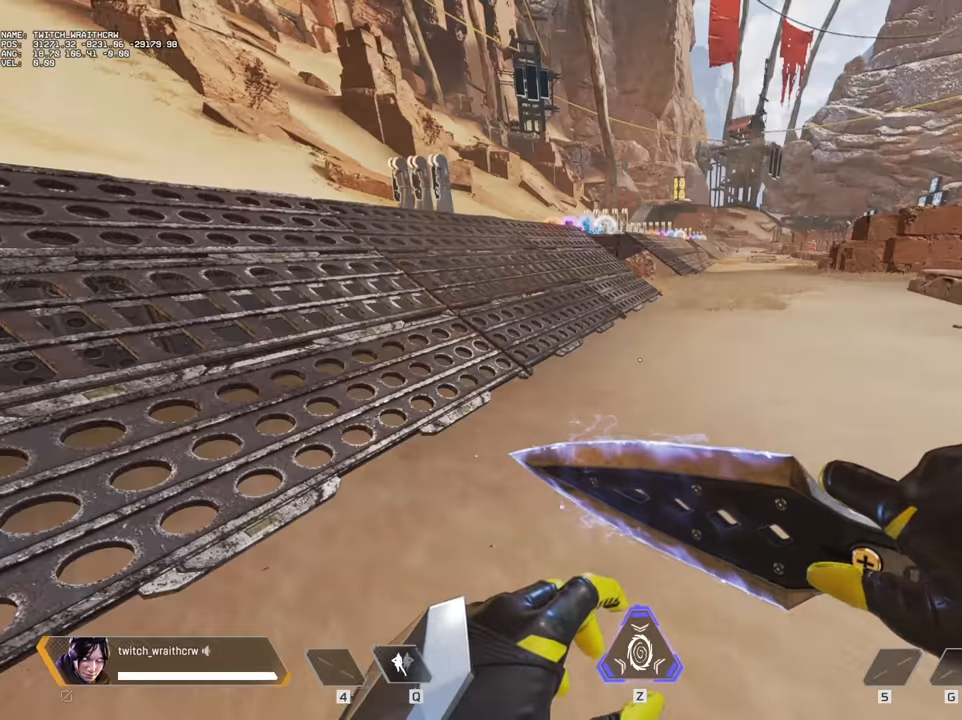
{"keys": [], "mouse": [], "events": []}
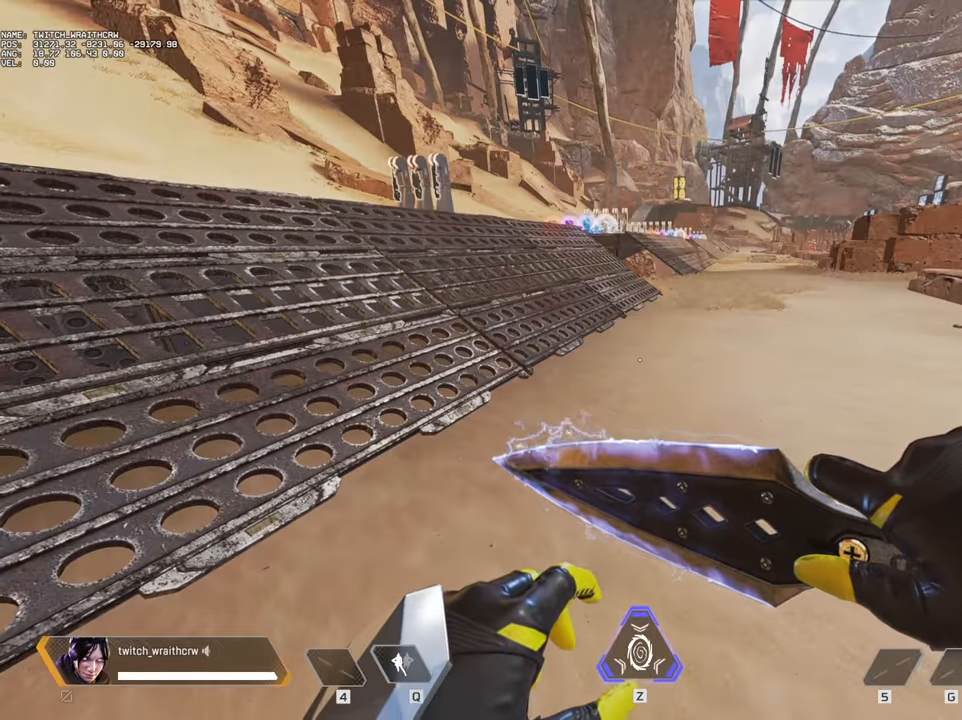
{"keys": ["shift", "w"], "mouse": [], "events": [[217, "shift", "down"], [267, "w", "down"]]}
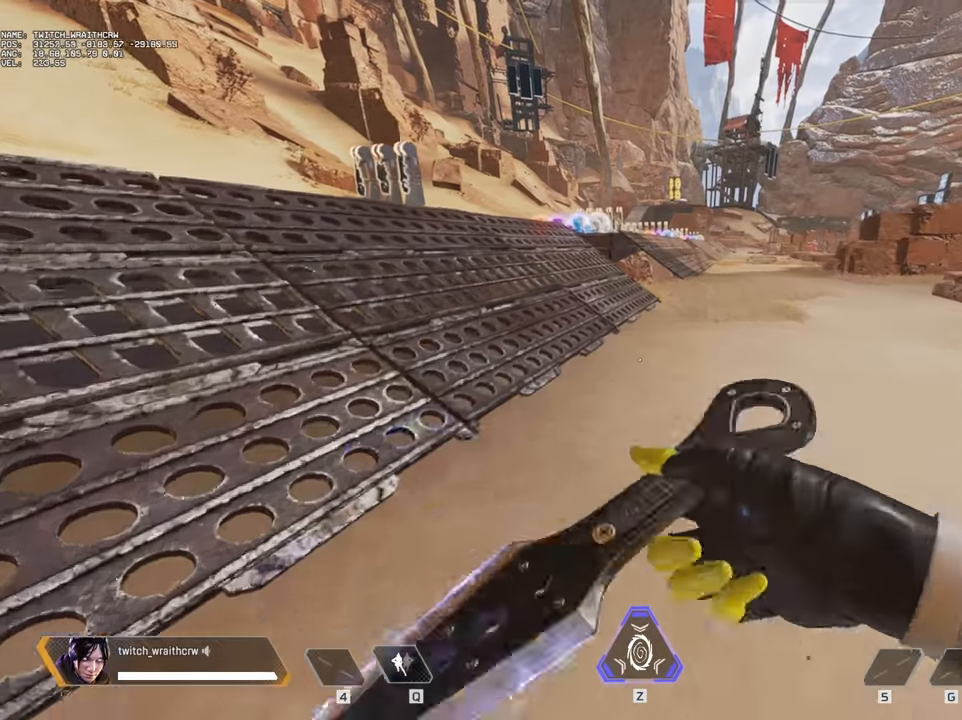
{"keys": [], "mouse": [], "events": [[133, "shift", "up"], [283, "ctrl", "down"], [333, "ctrl", "up"], [333, "w", "up"]]}
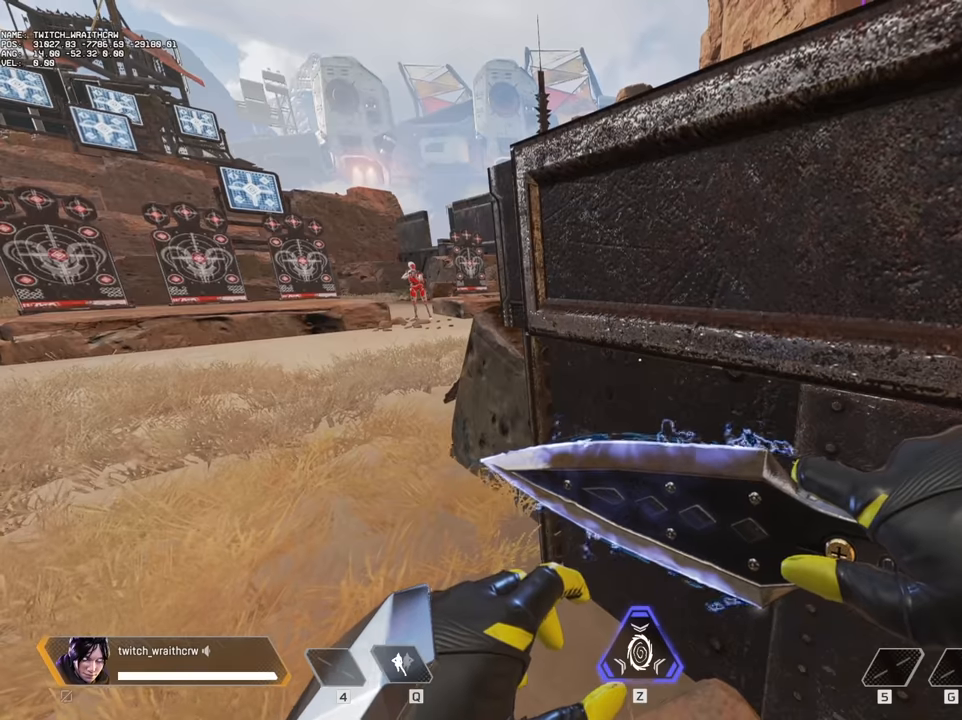
{"keys": ["d", "s"], "mouse": [], "events": [[367, "d", "down"], [417, "s", "down"]]}
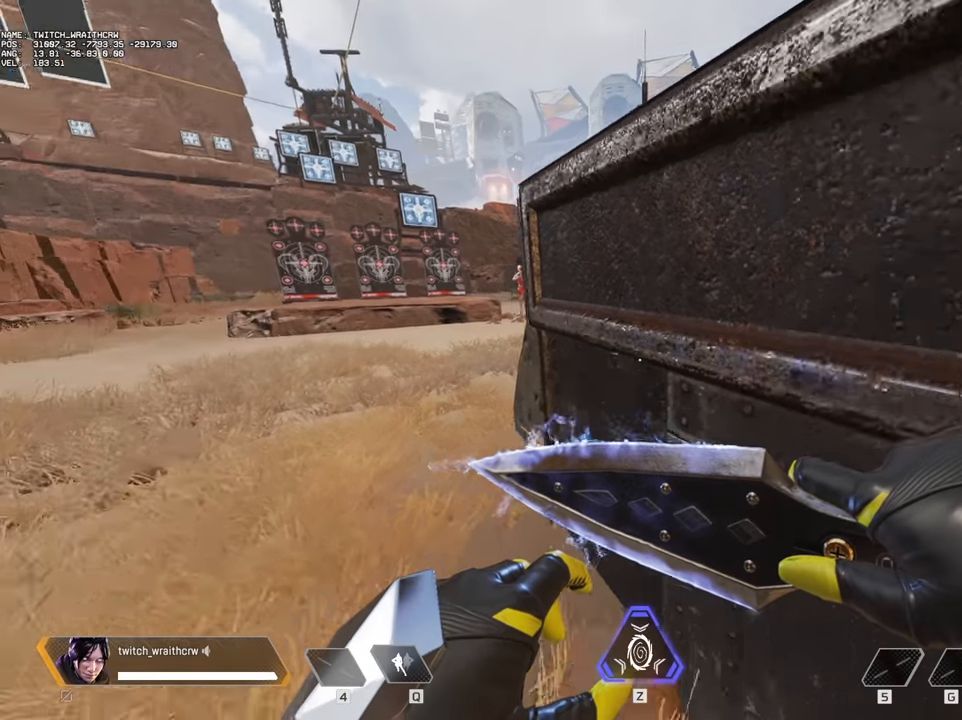
{"keys": ["shift", "w"], "mouse": [], "events": [[67, "d", "up"], [100, "s", "up"], [383, "w", "down"], [433, "shift", "down"]]}
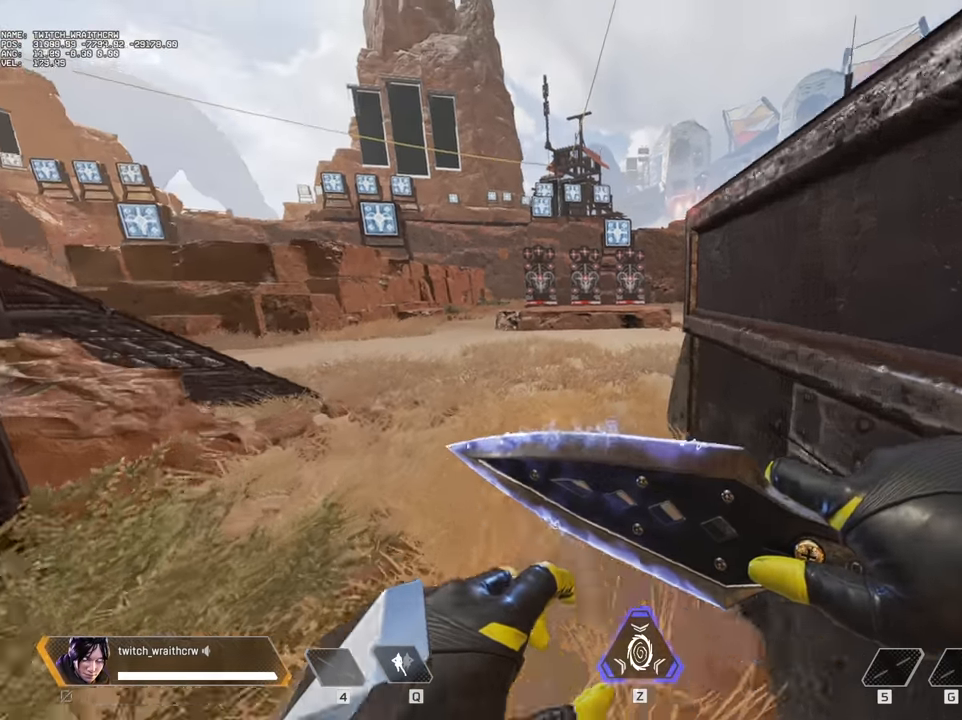
{"keys": ["ctrl", "d", "space", "w"], "mouse": [], "events": [[217, "shift", "up"], [267, "ctrl", "down"], [450, "space", "down"], [500, "d", "down"]]}